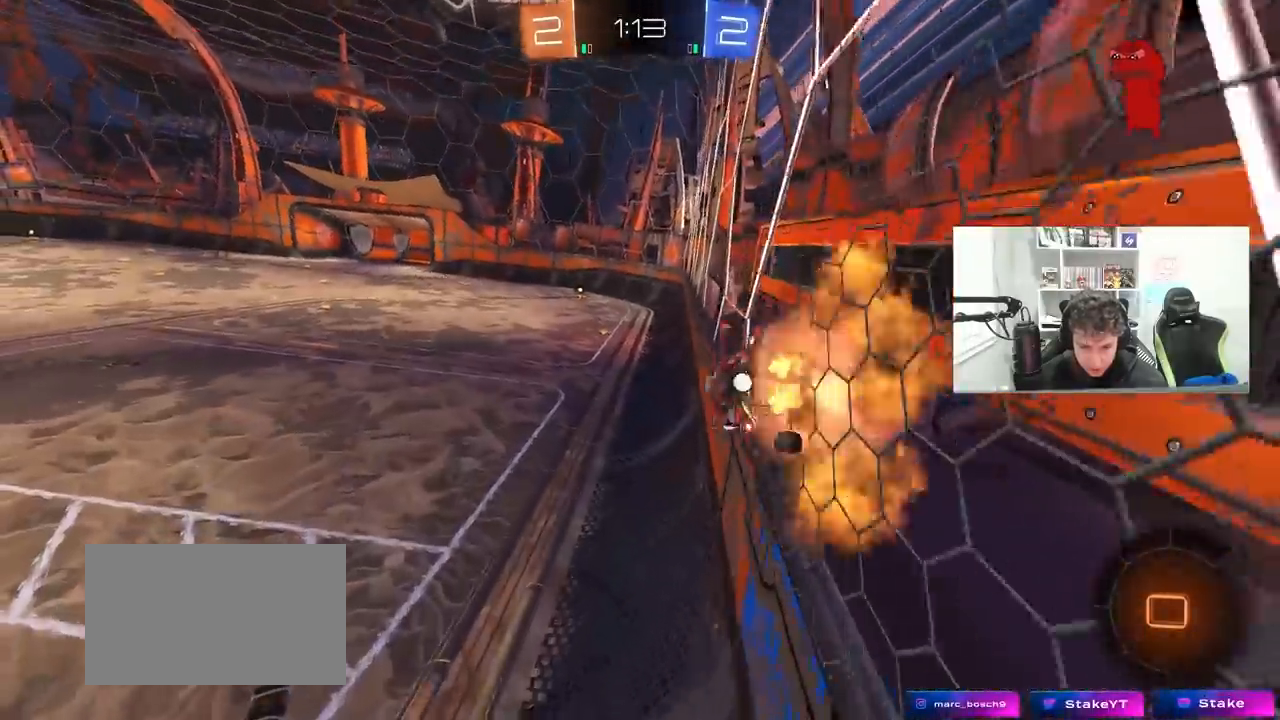
Gameplay with keyboard and mouse; each line is a JSON object with the keys and mouse buttons held at the frame after it. "events" lists presses ("down") and releases ("up") of "1", "2", "3", "4", "5", "a", "alt", "c", "caps_lock", "ctrl", "d", "e", "f", "g", "q", "r", "s", "shift", "space", "t", "tab", "v", "w", "x", "z", "mouse_left", "mouse_wheel" and "mouse_right" between this image and that frame as [ms after this image, input, new state], when the widget could be followed in between. "mouse_left", "mouse_wheel", "mouse_right" = the "left", "wheel", "right" buttons of the "mouse" list. No other keys are recorded. "wheel" means that the mouse wheel is clicked or scrolled. "mouse_move" is the direction in which the mouse moves at that frame (one of eight, or "still"), when it could be read.
{"keys": ["a"], "mouse": [], "mouse_move": "up-right", "events": [[17, "d", "down"], [17, "w", "up"], [67, "shift", "down"], [117, "s", "down"], [200, "mouse_right", "up"], [250, "shift", "up"], [350, "s", "up"], [383, "d", "up"], [483, "a", "down"]]}
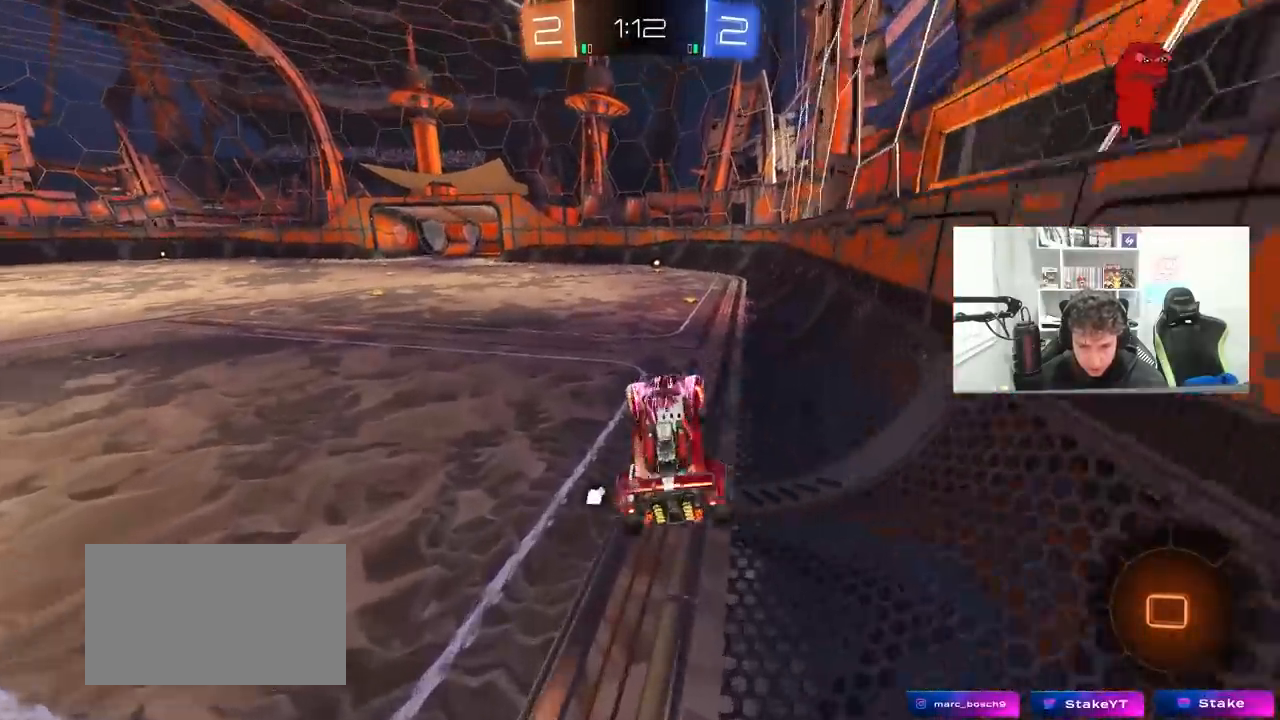
{"keys": ["w"], "mouse": ["left", "right"], "mouse_move": "down-left", "events": [[33, "a", "up"], [83, "w", "down"], [167, "mouse_left", "down"], [167, "mouse_right", "down"], [267, "mouse_right", "up"], [367, "d", "down"], [367, "mouse_right", "down"], [400, "d", "up"], [450, "mouse_right", "up"], [500, "mouse_right", "down"]]}
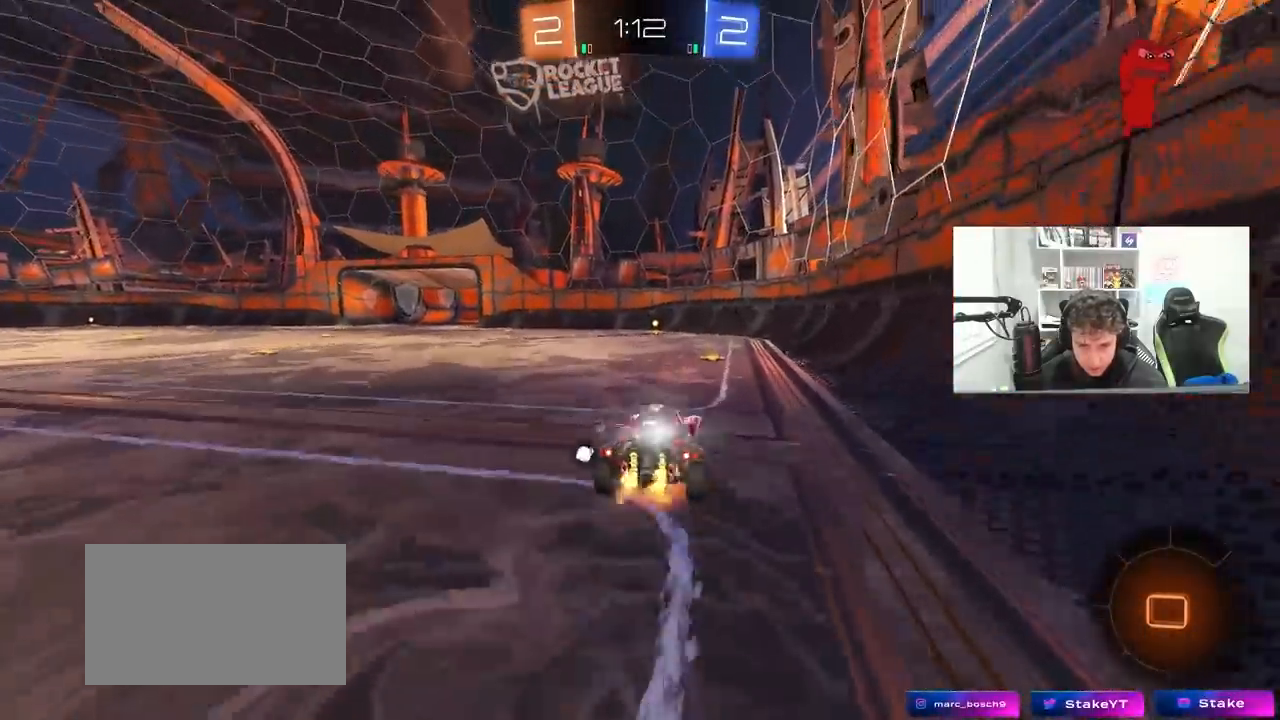
{"keys": ["d", "shift"], "mouse": [], "mouse_move": "still", "events": [[50, "mouse_left", "up"], [100, "mouse_right", "up"], [183, "space", "down"], [333, "space", "up"], [333, "w", "up"], [383, "d", "down"], [417, "shift", "down"]]}
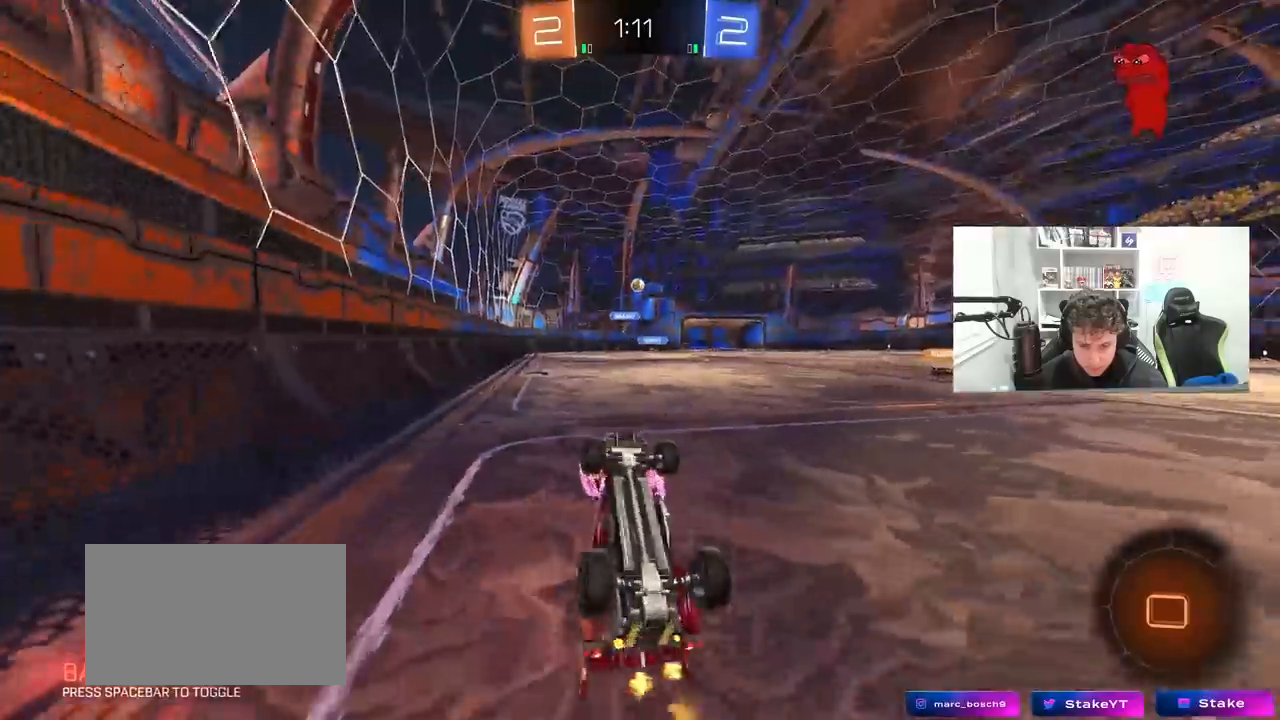
{"keys": [], "mouse": [], "mouse_move": "still", "events": [[17, "d", "up"], [17, "shift", "up"], [67, "a", "down"], [200, "a", "up"]]}
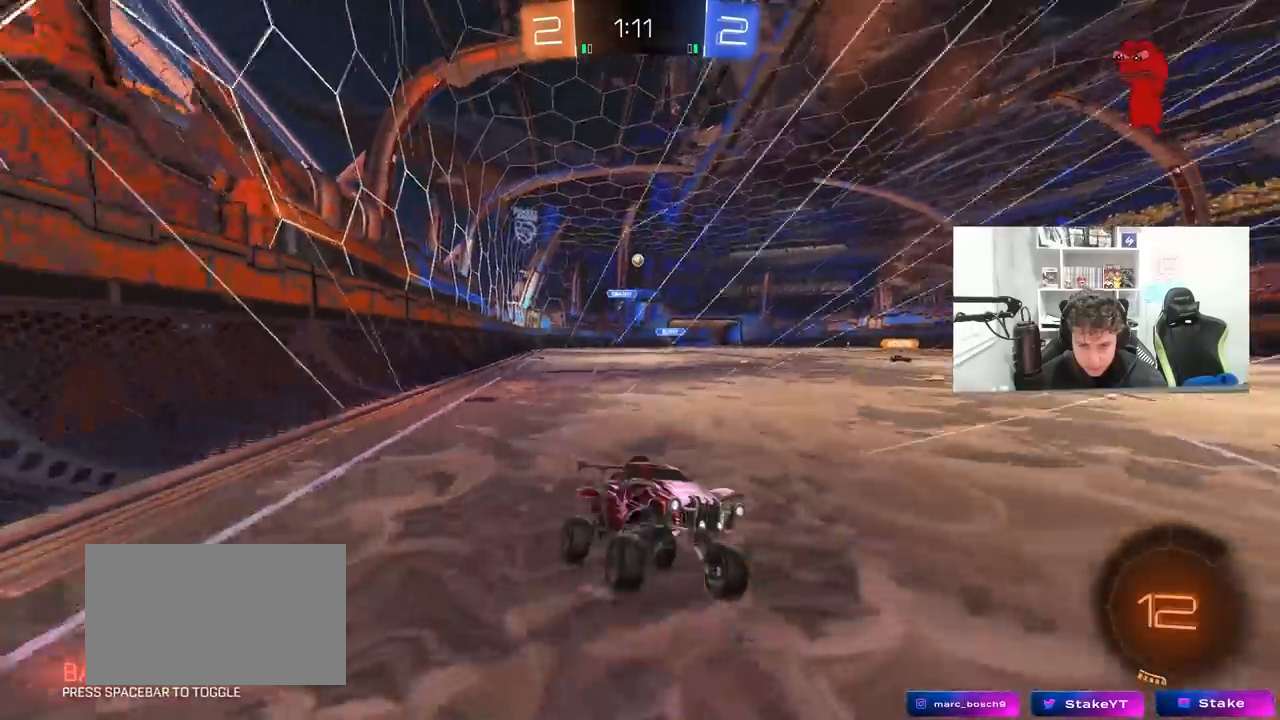
{"keys": [], "mouse": [], "mouse_move": "still", "events": [[33, "a", "down"], [33, "w", "down"], [83, "mouse_left", "down"], [267, "mouse_left", "up"], [450, "a", "up"], [450, "w", "up"]]}
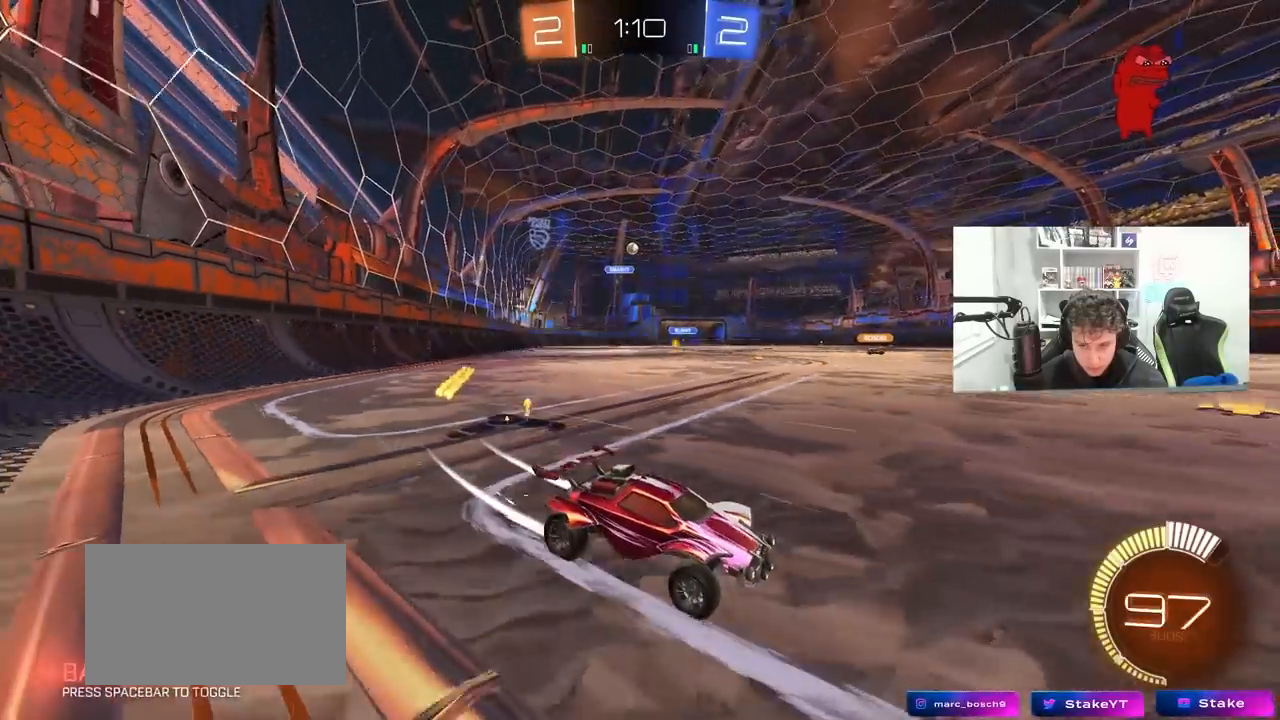
{"keys": [], "mouse": [], "mouse_move": "still", "events": [[50, "s", "down"], [283, "s", "up"]]}
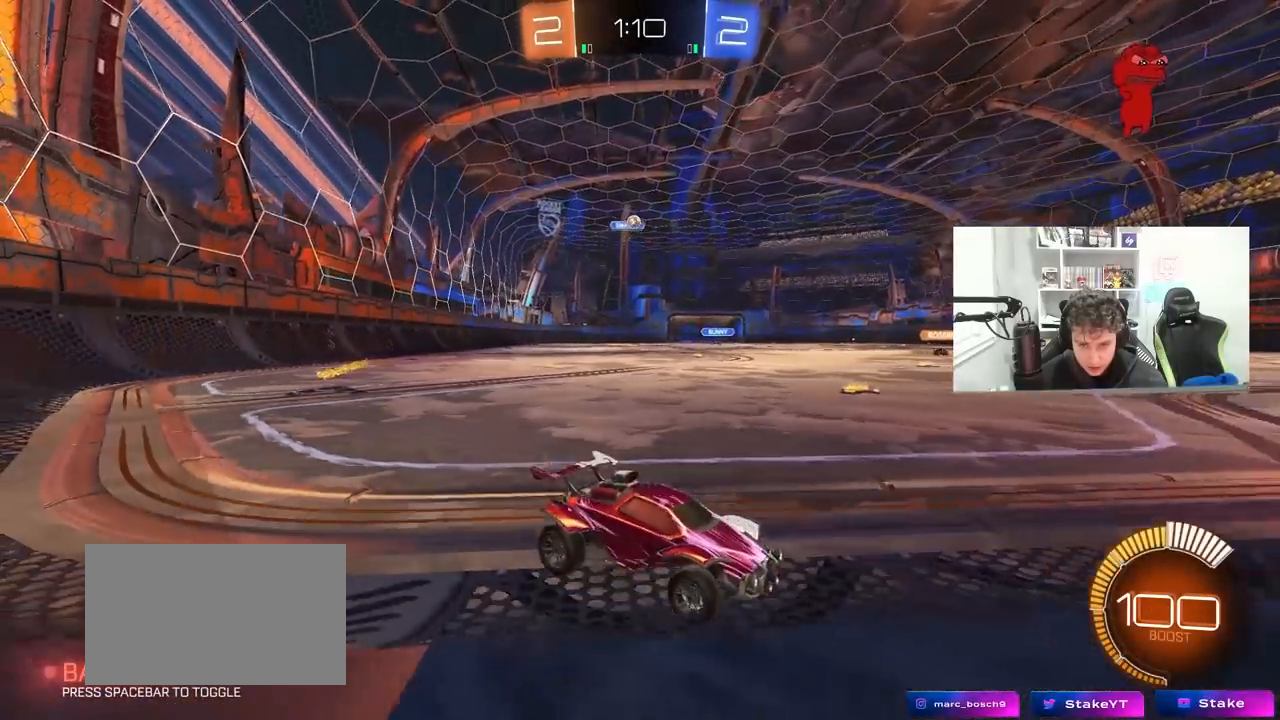
{"keys": ["a", "s"], "mouse": [], "mouse_move": "still", "events": [[17, "a", "down"], [117, "a", "up"], [150, "w", "down"], [200, "a", "down"], [250, "w", "up"], [383, "s", "down"]]}
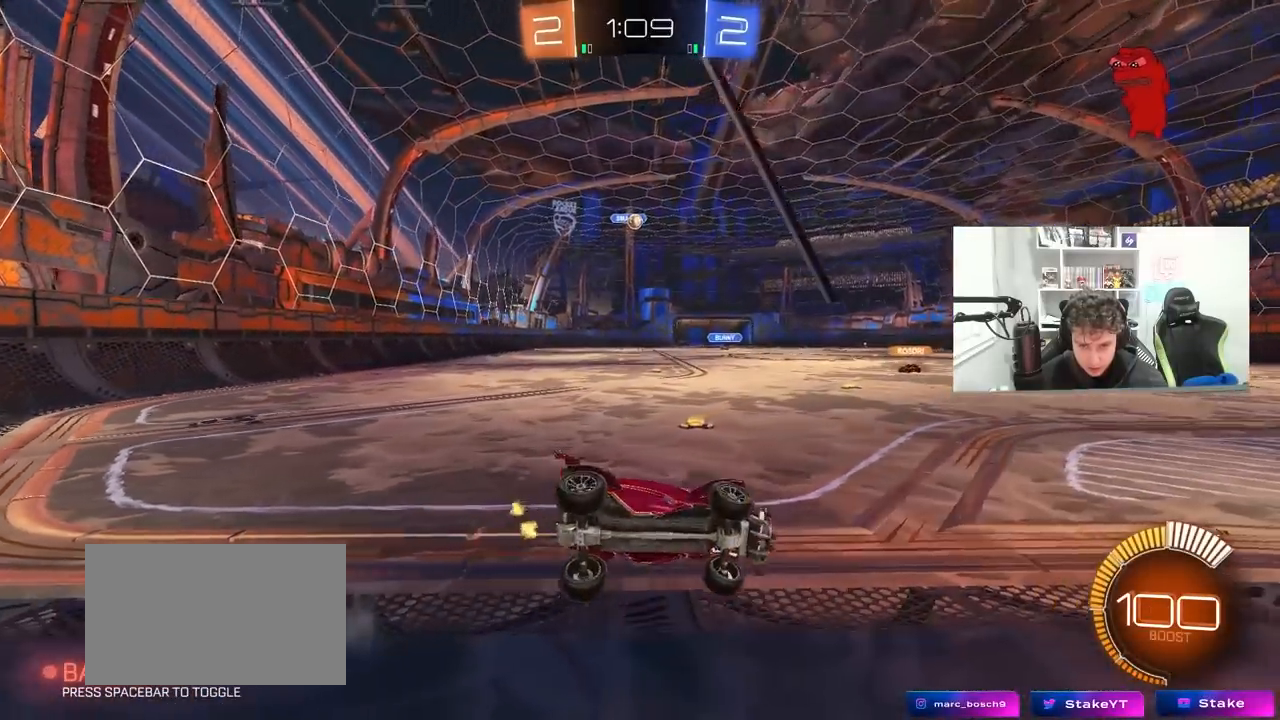
{"keys": ["s"], "mouse": [], "mouse_move": "up", "events": [[33, "a", "up"], [33, "s", "up"], [133, "a", "down"], [217, "w", "down"], [367, "a", "up"], [367, "w", "up"], [450, "s", "down"]]}
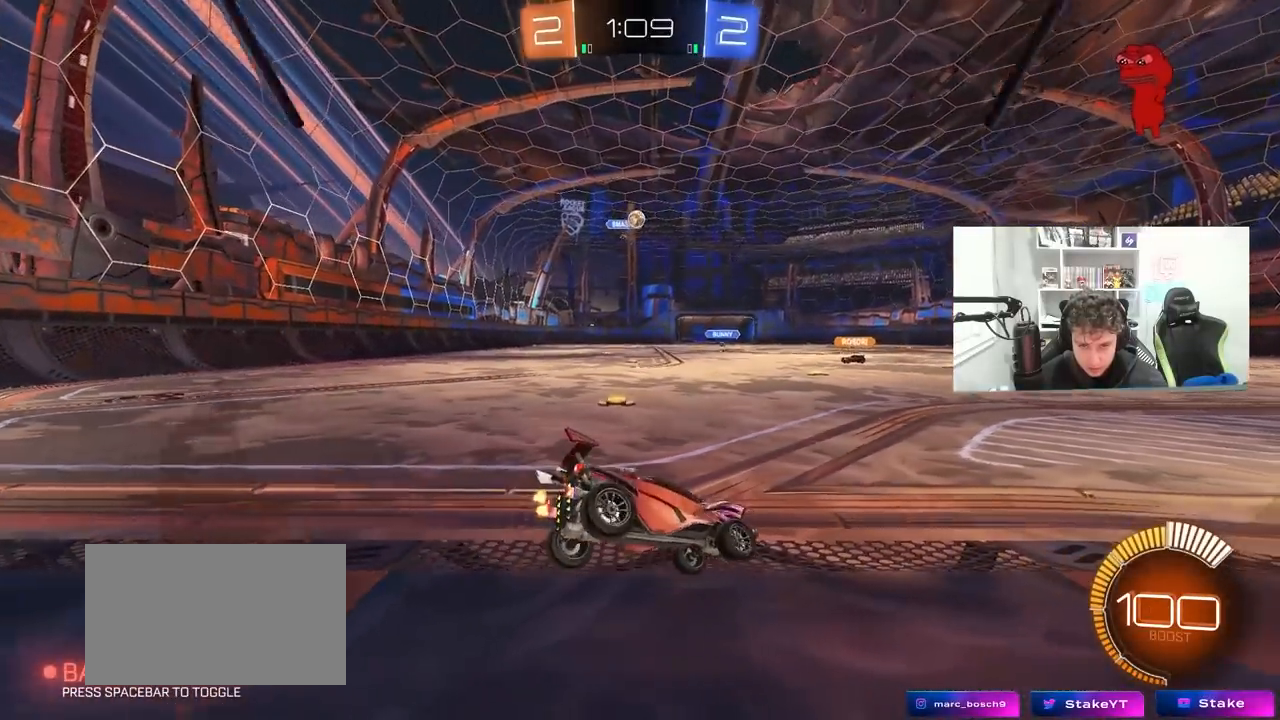
{"keys": [], "mouse": [], "mouse_move": "still", "events": [[100, "s", "up"], [183, "w", "down"], [417, "w", "up"]]}
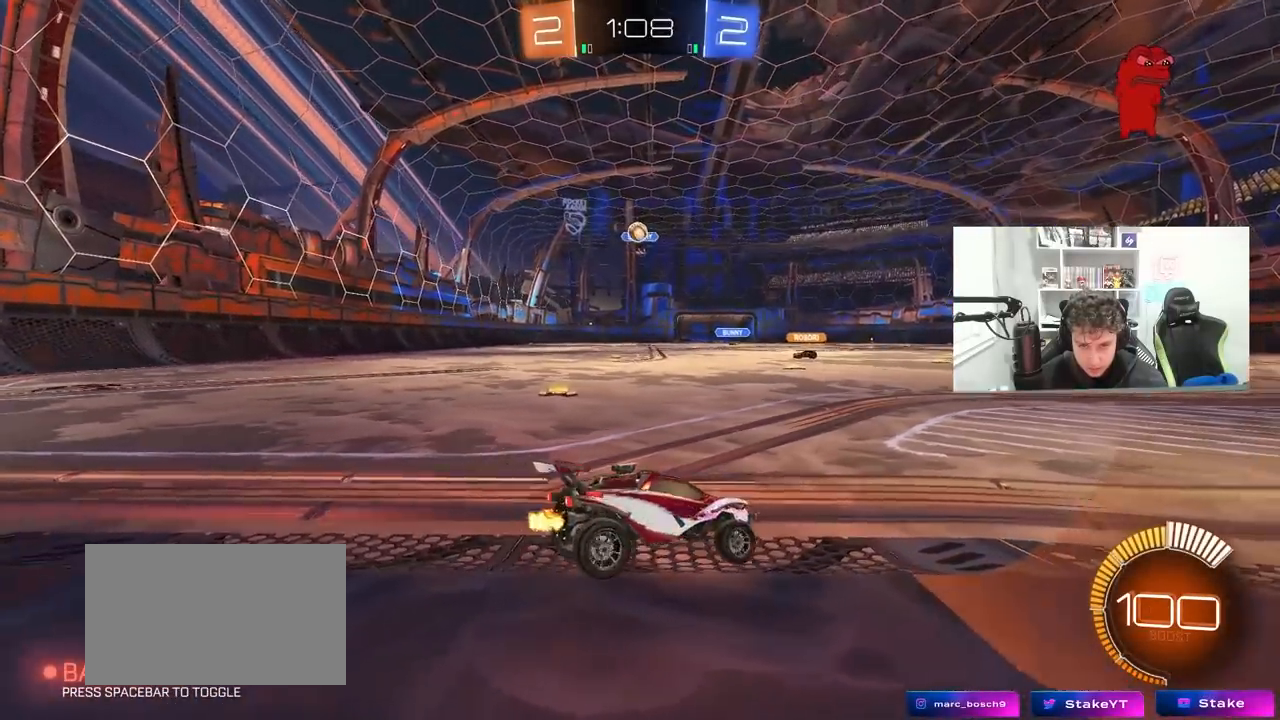
{"keys": ["d"], "mouse": [], "mouse_move": "still", "events": [[383, "w", "down"], [433, "d", "down"], [483, "w", "up"]]}
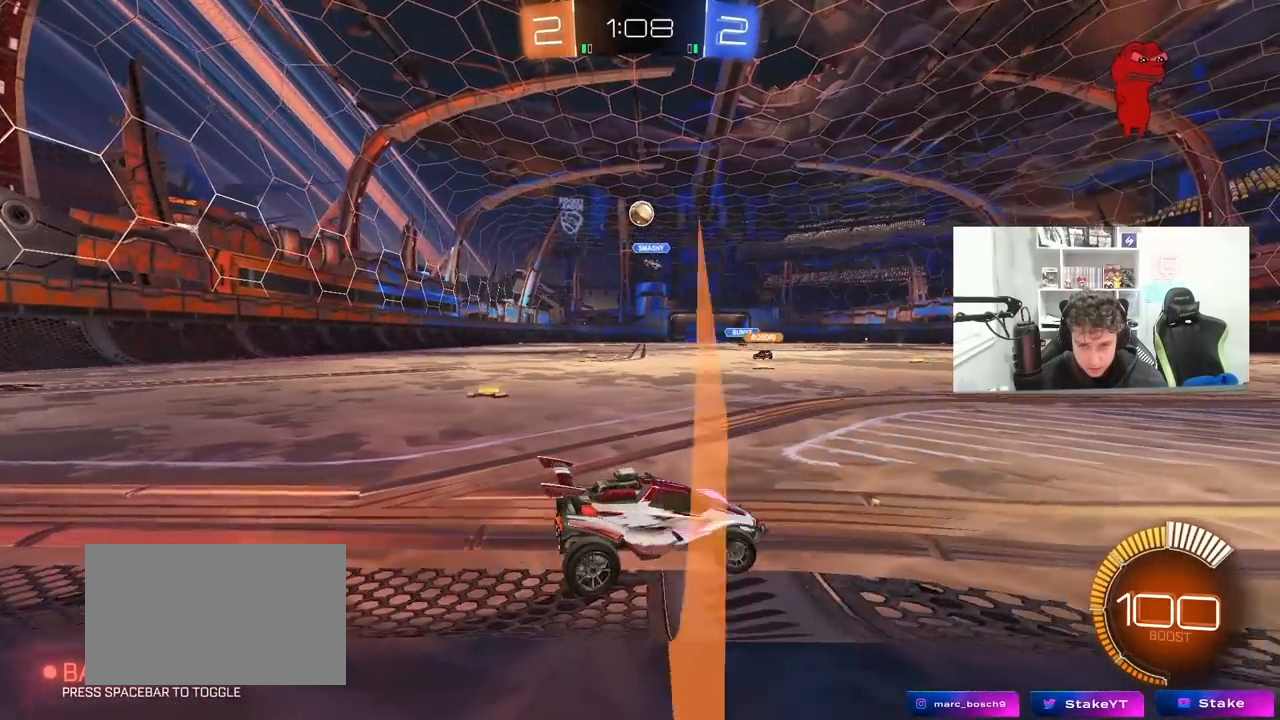
{"keys": ["w"], "mouse": [], "mouse_move": "still", "events": [[33, "d", "up"], [400, "w", "down"]]}
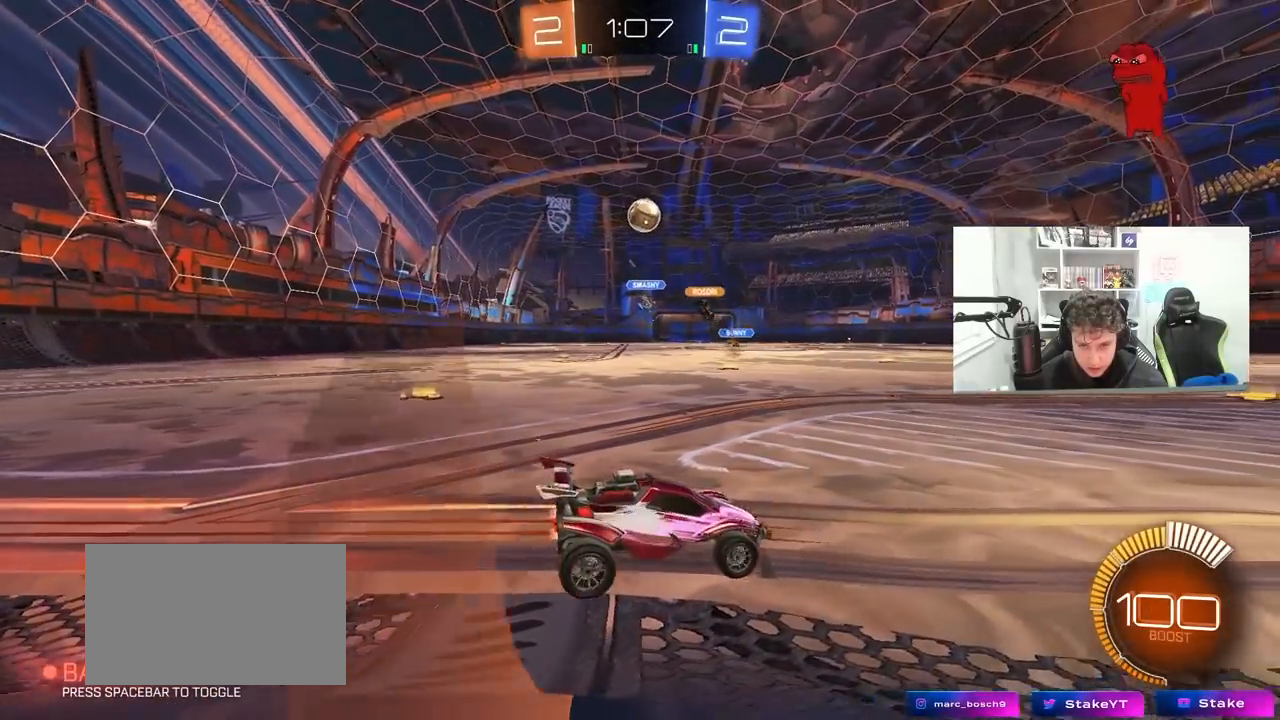
{"keys": [], "mouse": [], "mouse_move": "still", "events": [[133, "d", "down"], [183, "d", "up"], [283, "a", "down"], [383, "w", "up"], [417, "a", "up"]]}
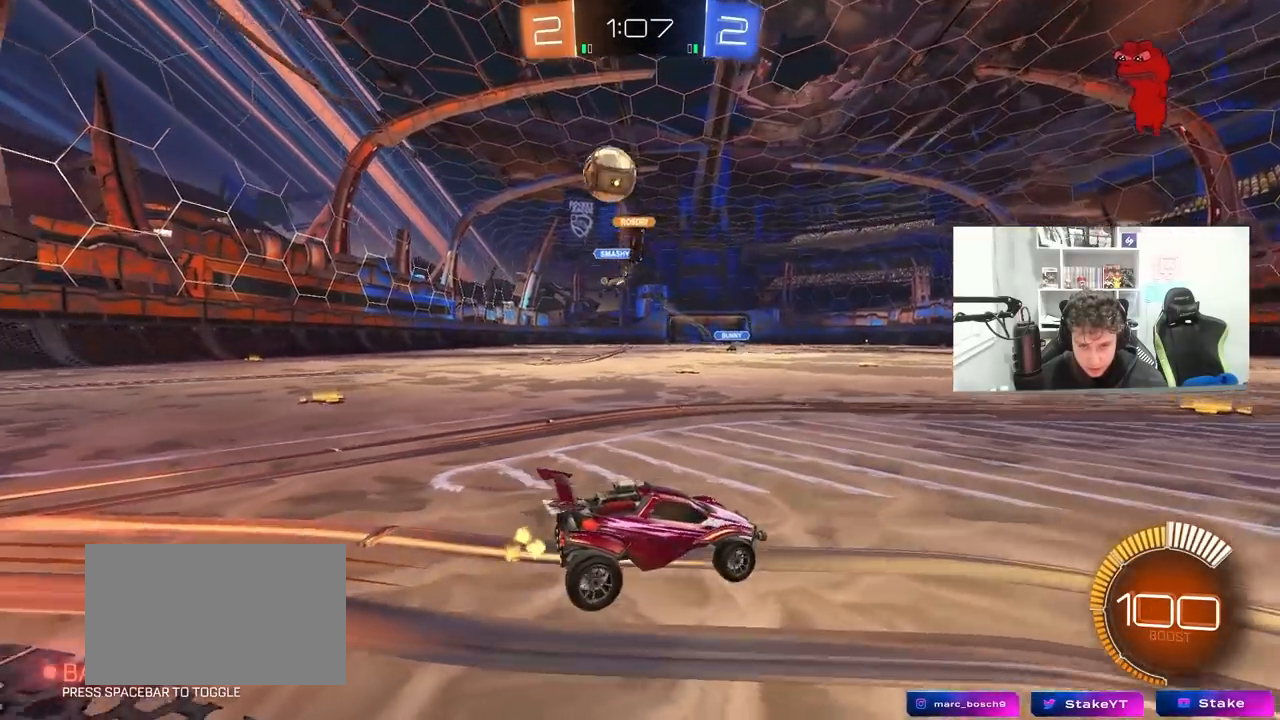
{"keys": ["d", "w"], "mouse": [], "mouse_move": "still", "events": [[150, "a", "down"], [350, "w", "down"], [400, "a", "up"], [400, "d", "down"], [433, "w", "up"], [483, "w", "down"]]}
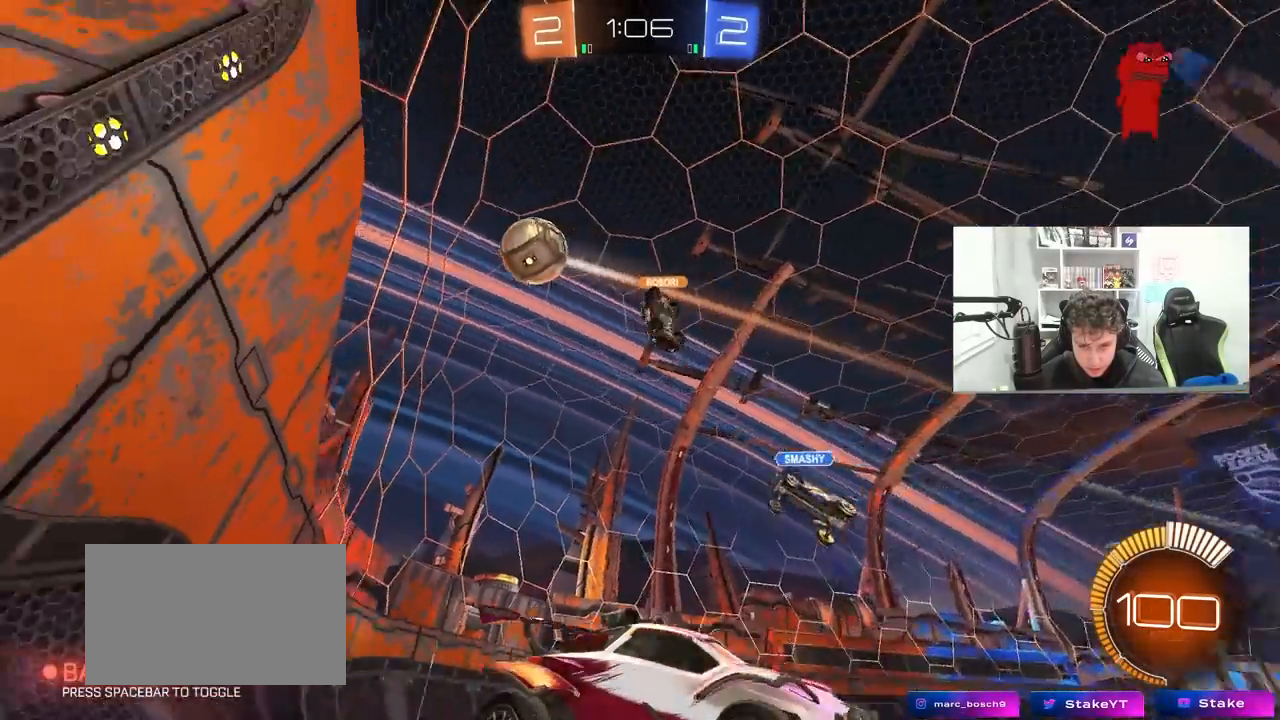
{"keys": ["d", "w"], "mouse": [], "mouse_move": "still", "events": [[267, "d", "up"], [317, "a", "down"], [317, "mouse_left", "down"], [417, "a", "up"], [450, "d", "down"], [450, "mouse_left", "up"]]}
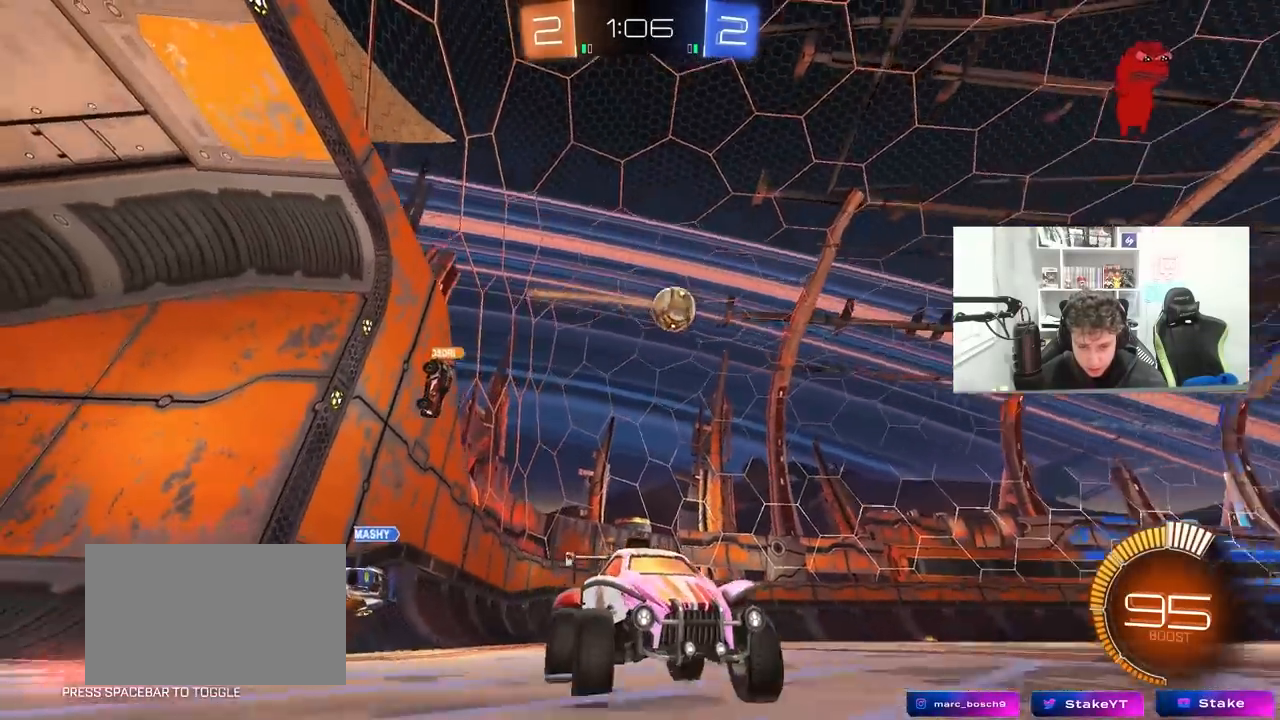
{"keys": ["w"], "mouse": [], "mouse_move": "still", "events": [[50, "shift", "down"], [133, "shift", "up"], [467, "d", "up"]]}
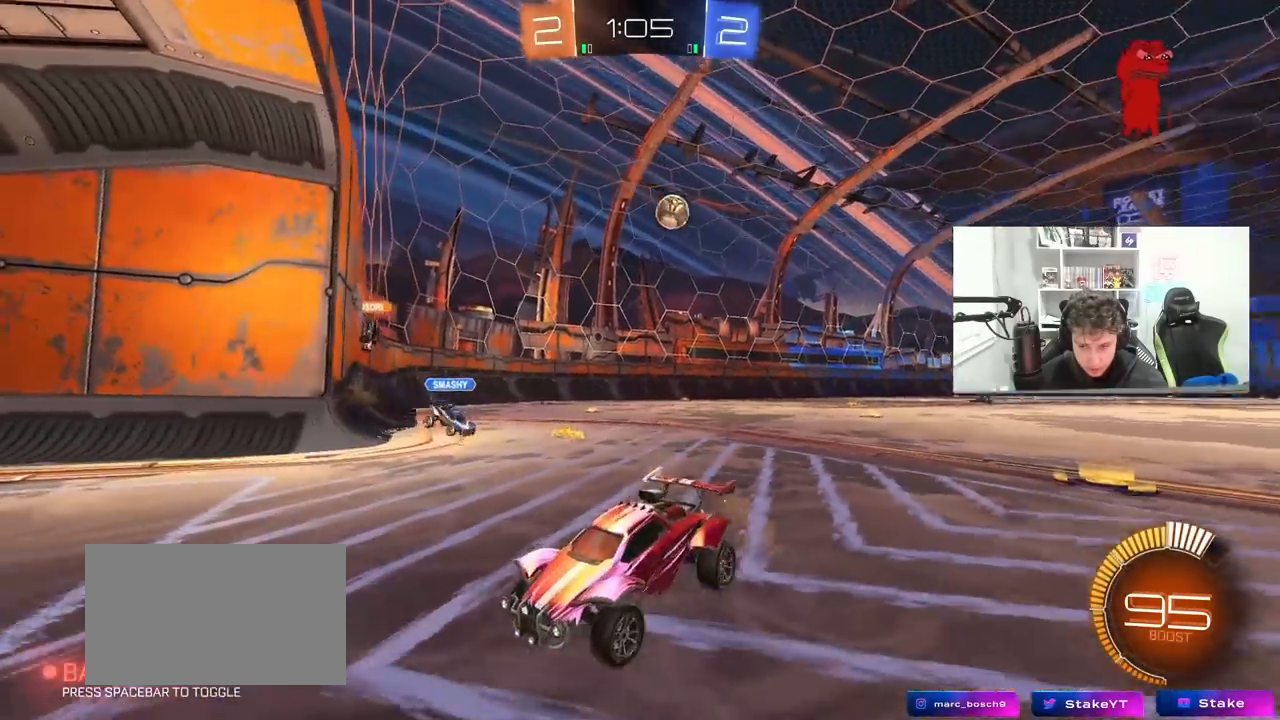
{"keys": ["d", "w"], "mouse": [], "mouse_move": "still", "events": [[67, "d", "down"], [117, "shift", "down"], [400, "shift", "up"]]}
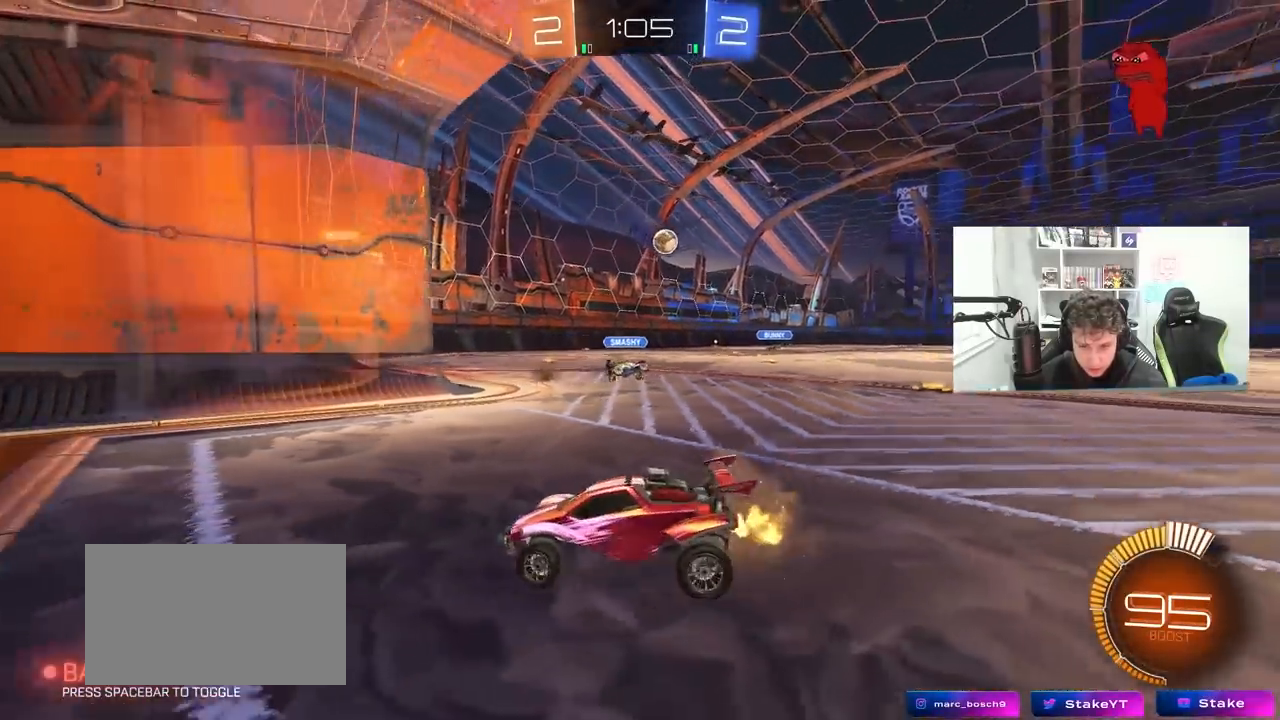
{"keys": ["d", "w"], "mouse": ["left"], "mouse_move": "up", "events": [[400, "d", "up"], [400, "mouse_left", "down"], [500, "d", "down"]]}
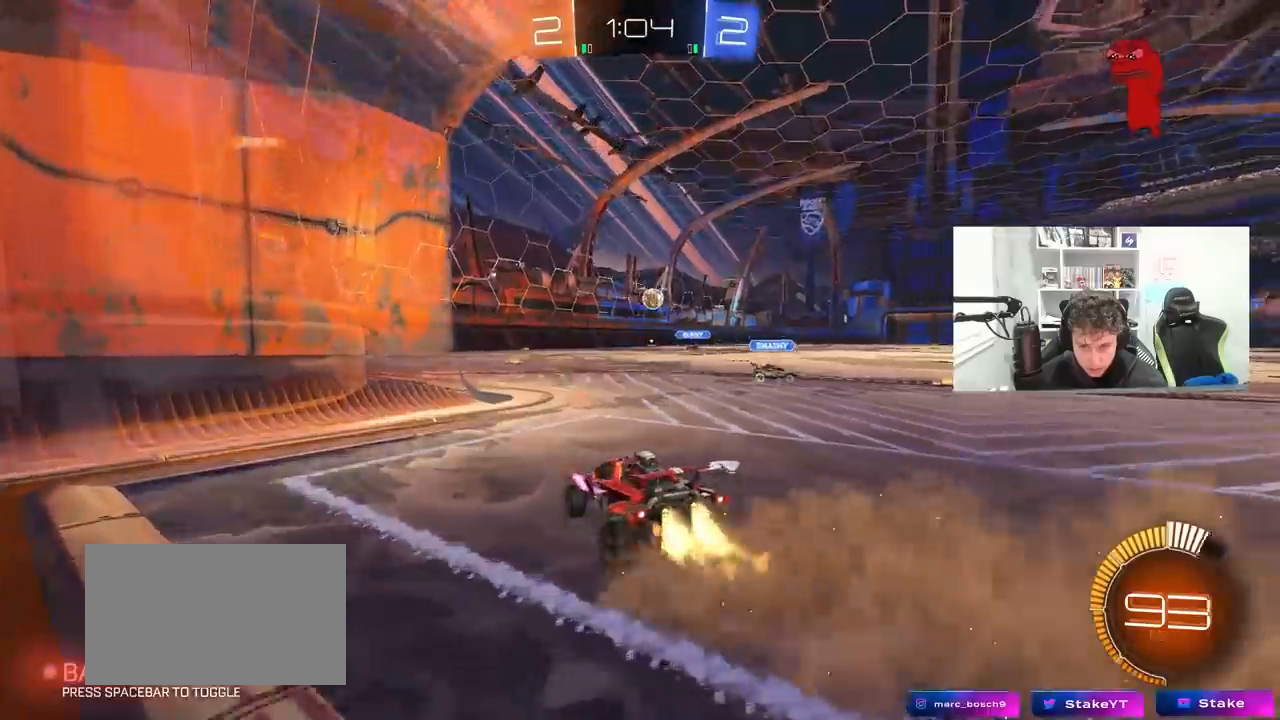
{"keys": ["w"], "mouse": [], "mouse_move": "still", "events": [[100, "mouse_left", "up"], [233, "d", "up"]]}
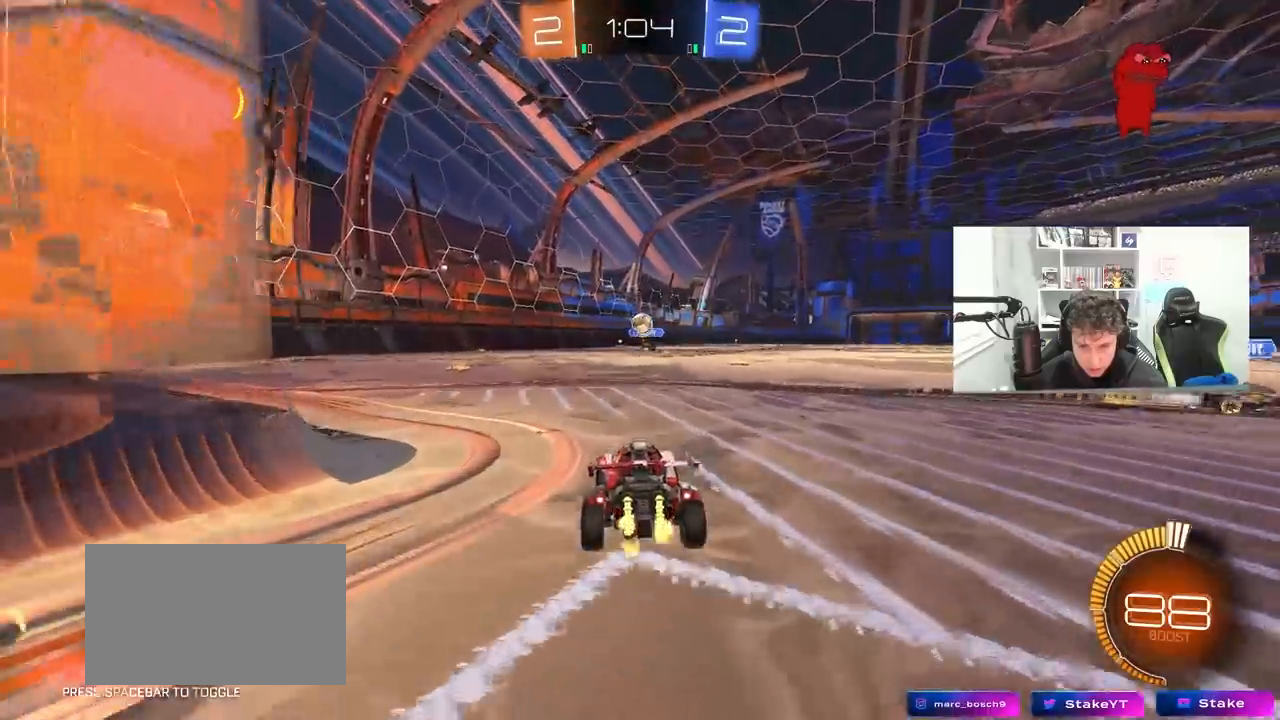
{"keys": ["s"], "mouse": [], "mouse_move": "still", "events": [[67, "d", "down"], [67, "w", "up"], [117, "s", "down"], [167, "a", "down"], [300, "a", "up"], [433, "a", "down"], [433, "d", "up"], [483, "a", "up"]]}
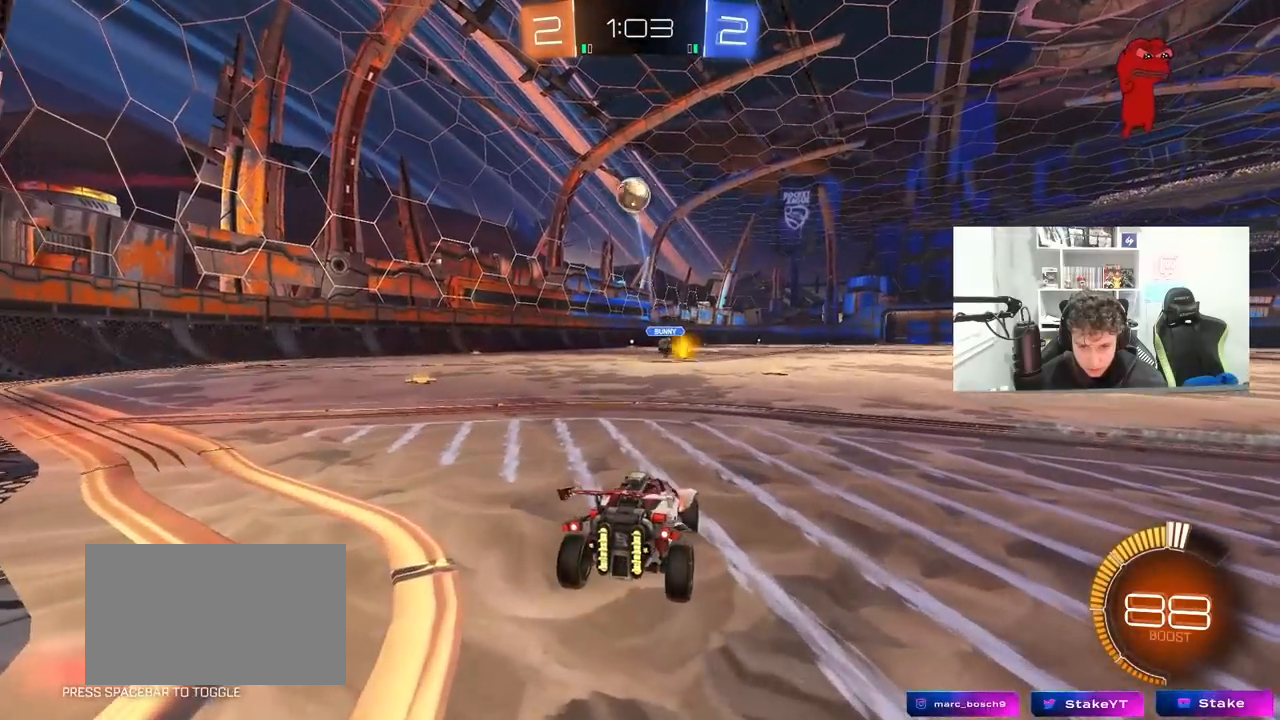
{"keys": ["a", "s", "shift"], "mouse": [], "mouse_move": "still", "events": [[367, "a", "down"], [500, "shift", "down"]]}
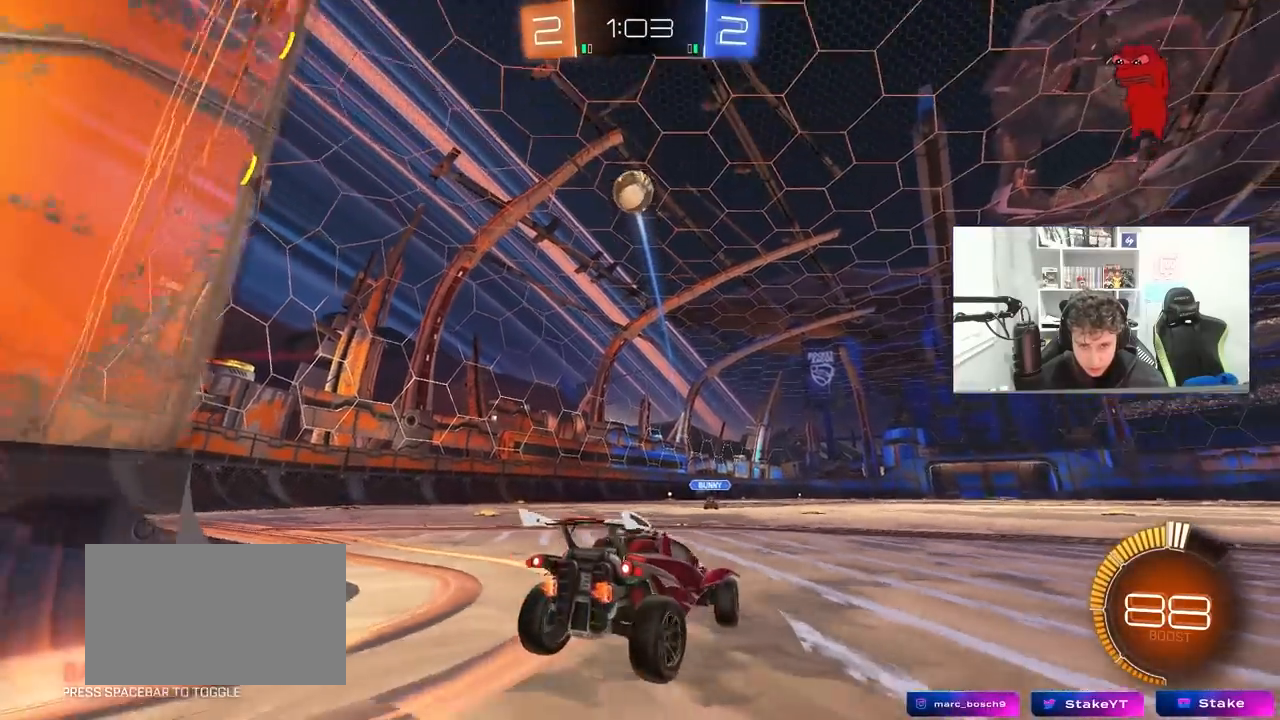
{"keys": ["d", "w"], "mouse": [], "mouse_move": "still", "events": [[100, "a", "up"], [100, "shift", "up"], [233, "s", "up"], [383, "d", "down"], [383, "w", "down"]]}
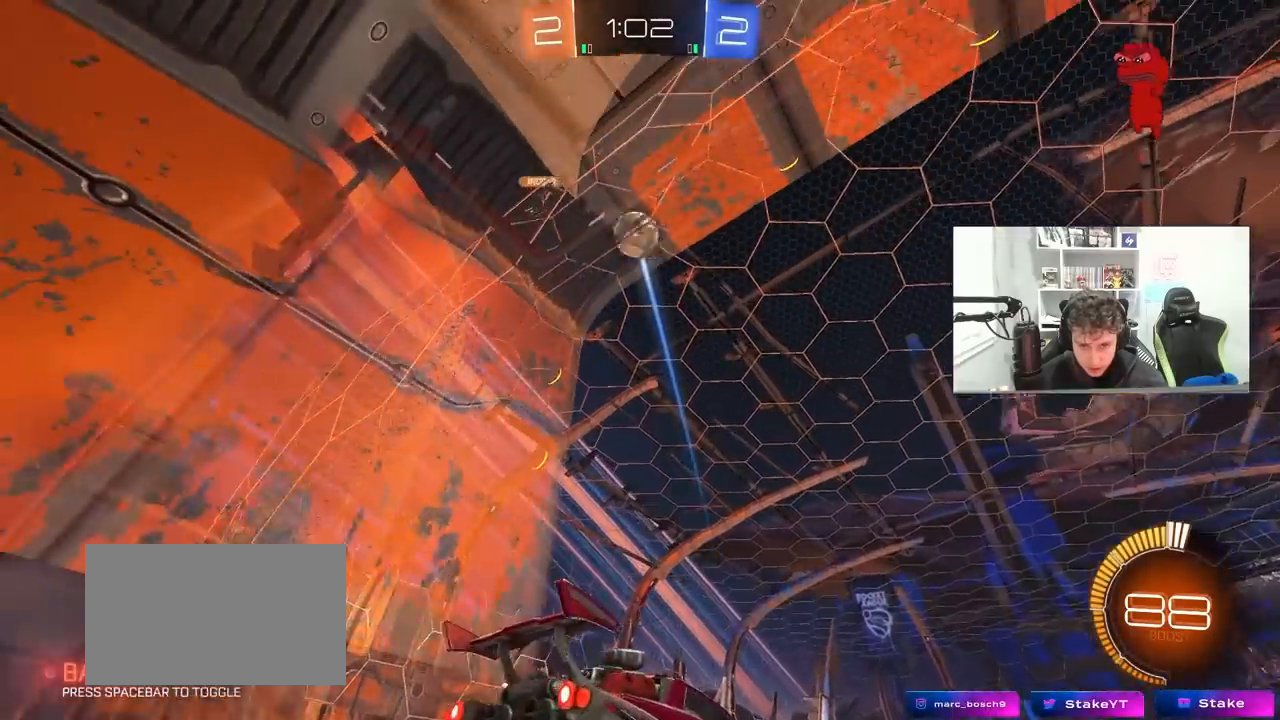
{"keys": ["d", "w"], "mouse": [], "mouse_move": "still", "events": [[150, "d", "up"], [350, "d", "down"]]}
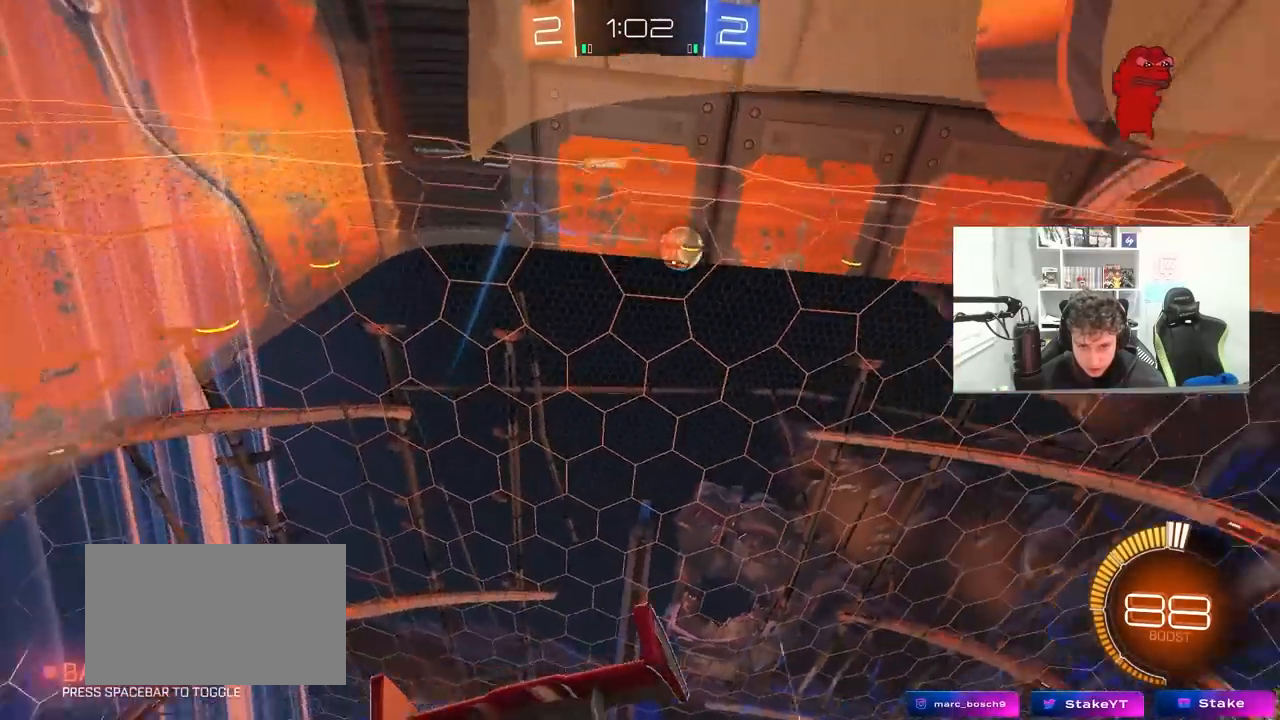
{"keys": ["w"], "mouse": [], "mouse_move": "still", "events": [[133, "space", "down"], [317, "space", "up"], [367, "d", "up"]]}
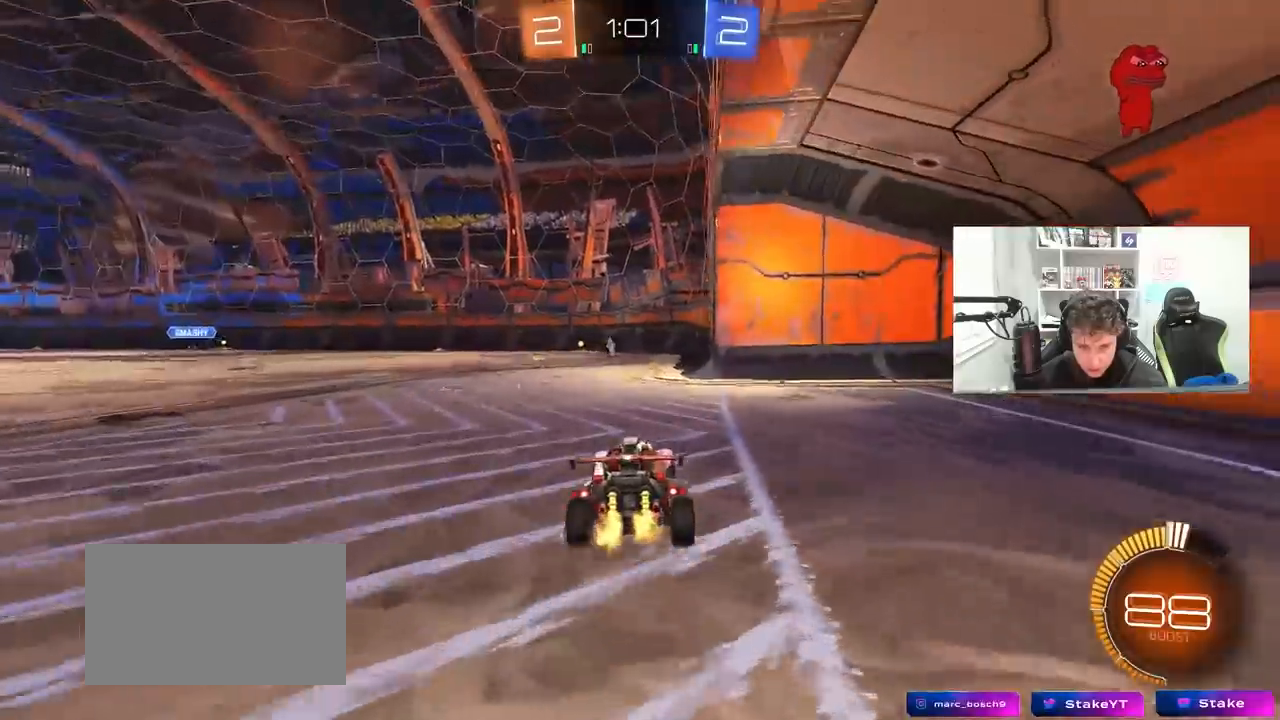
{"keys": ["a"], "mouse": [], "mouse_move": "still", "events": [[100, "space", "down"], [133, "d", "down"], [283, "d", "up"], [283, "space", "up"], [333, "w", "up"], [467, "a", "down"]]}
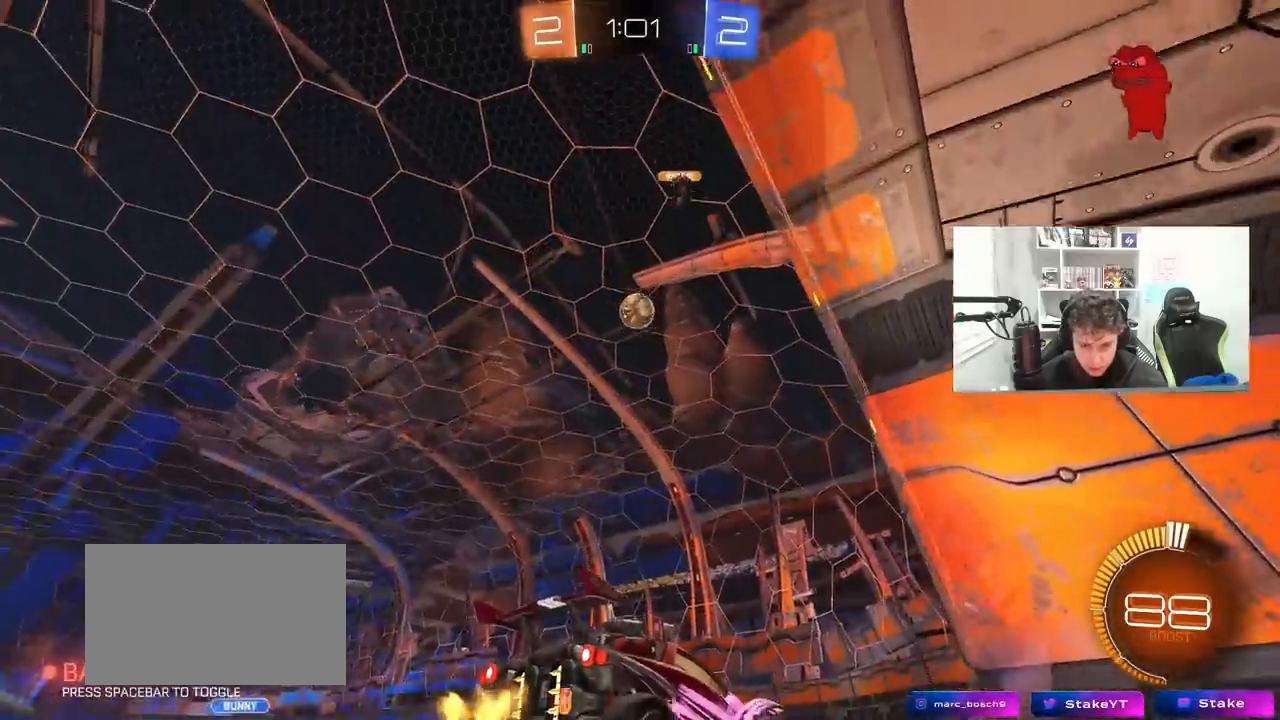
{"keys": ["w"], "mouse": [], "mouse_move": "still", "events": [[117, "a", "up"], [150, "a", "down"], [250, "a", "up"], [350, "w", "down"]]}
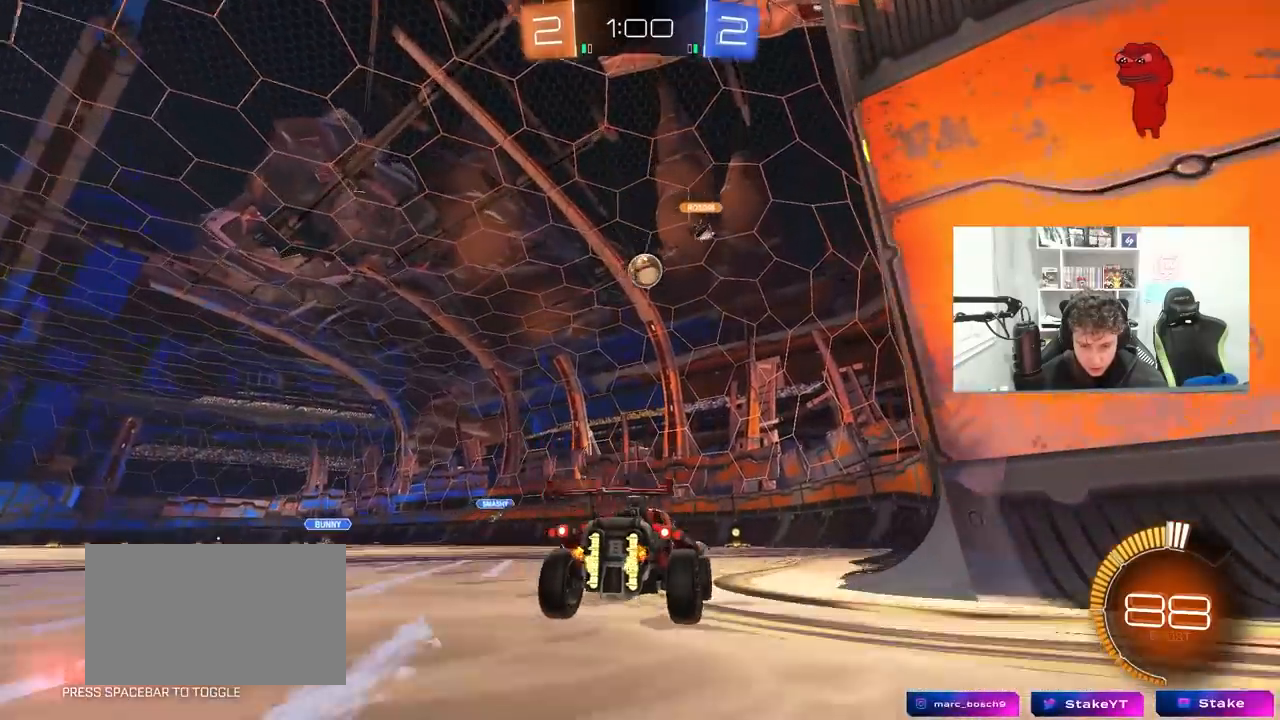
{"keys": [], "mouse": [], "mouse_move": "still", "events": [[33, "w", "up"], [167, "d", "down"], [400, "d", "up"]]}
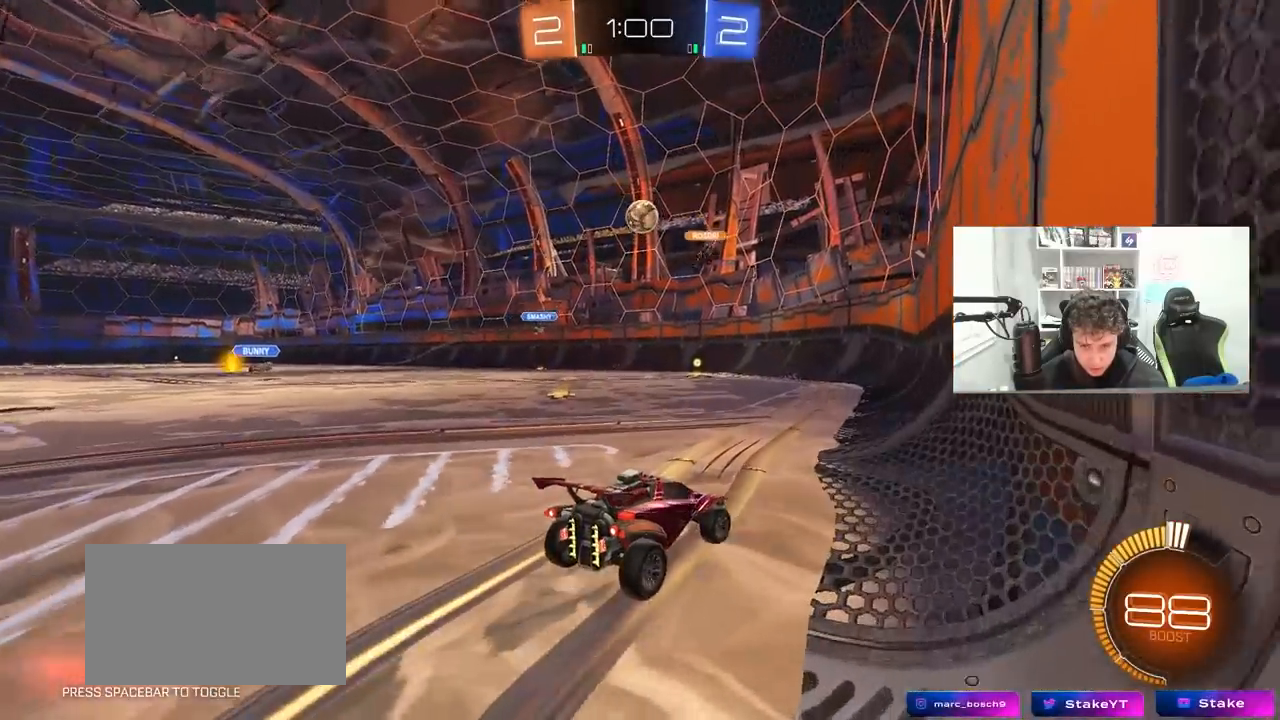
{"keys": [], "mouse": [], "mouse_move": "still", "events": []}
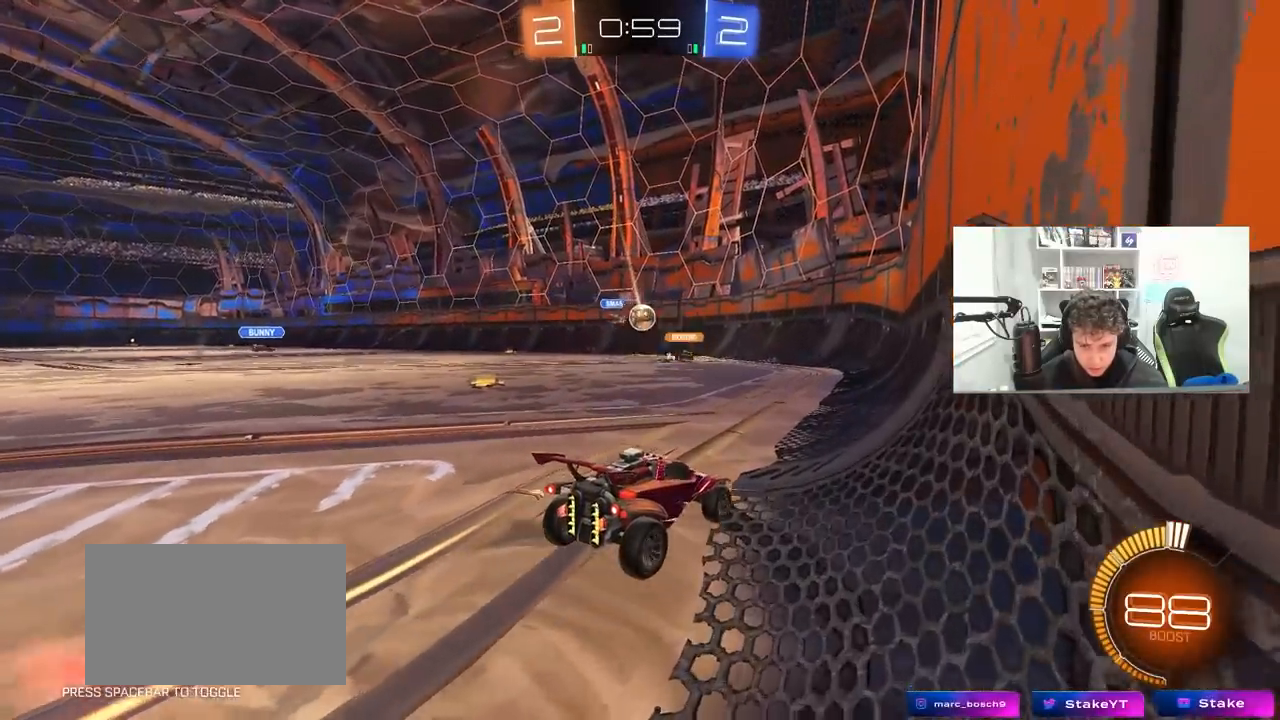
{"keys": ["a", "w"], "mouse": [], "mouse_move": "still", "events": [[117, "w", "down"], [150, "a", "down"], [250, "shift", "down"], [400, "shift", "up"]]}
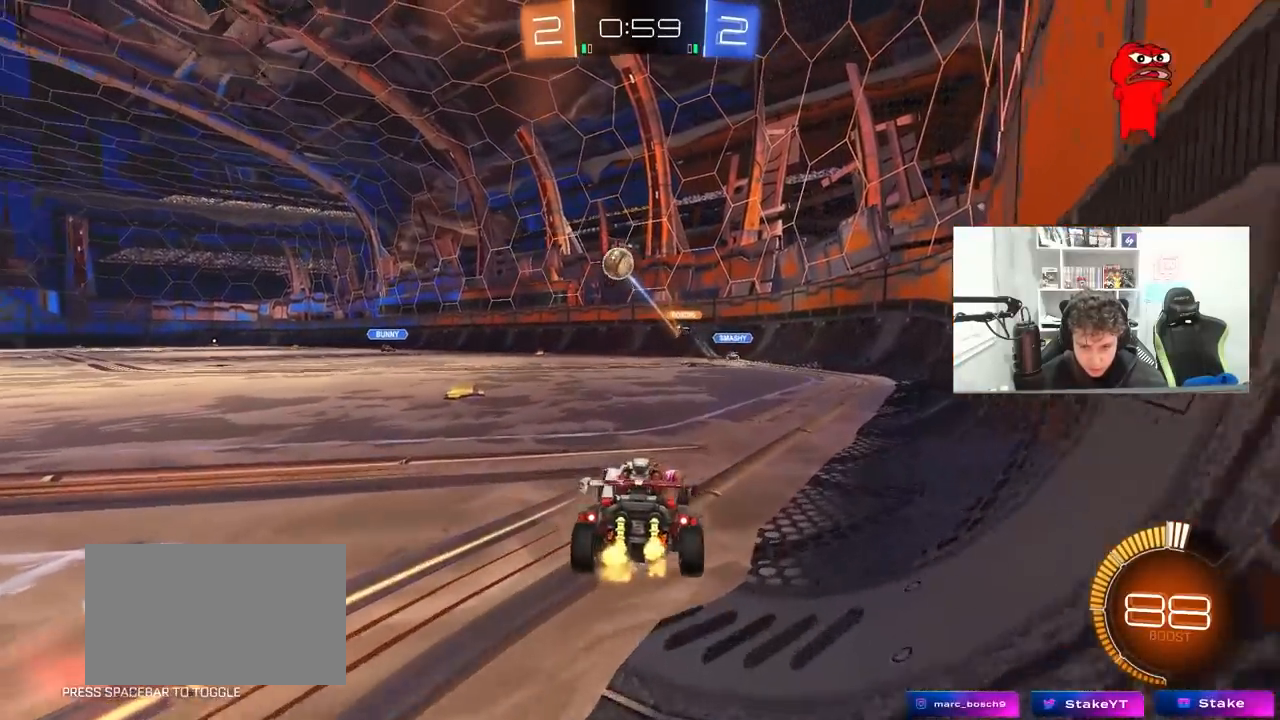
{"keys": ["a", "w"], "mouse": [], "mouse_move": "still", "events": [[33, "shift", "down"], [83, "shift", "up"], [367, "shift", "down"], [450, "shift", "up"]]}